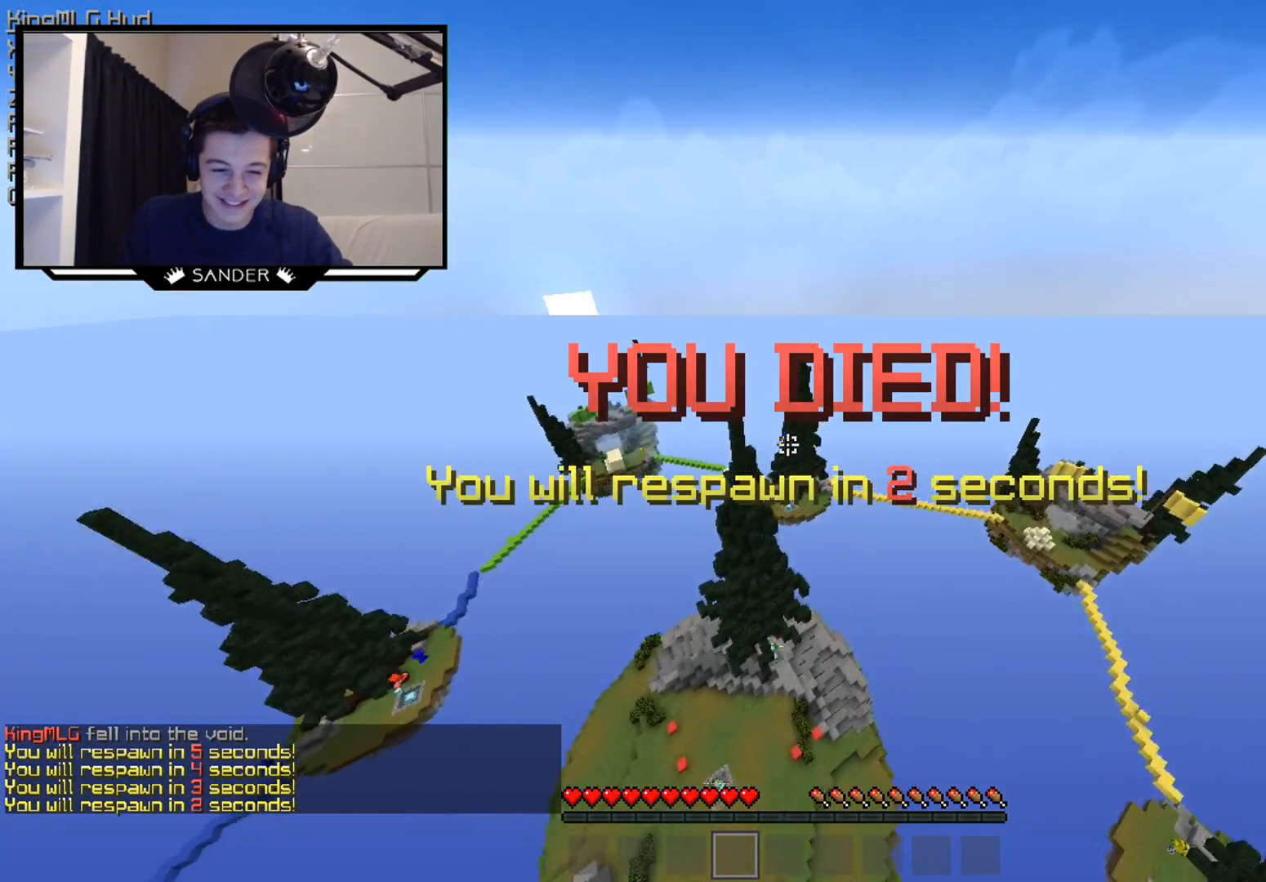
Gameplay with keyboard and mouse; each line is a JSON object with the keys and mouse buttons held at the frame after it. "events" lists presses ("down") and releases ("up") of "a", "d", "s", "w", "mouse_left" and "mouse_right" between this image and that frame as [ms after this image, input, new state], when the widget could be followed in between. "mouse_left", "mouse_right" = the "left", "right" buttons of the "mouse" list. No other keys are recorded. Fast repeated clicks can show as one long hold. Mouse movement is not recorded.
{"keys": ["w"], "mouse": [], "events": [[33, "a", "down"], [383, "a", "up"]]}
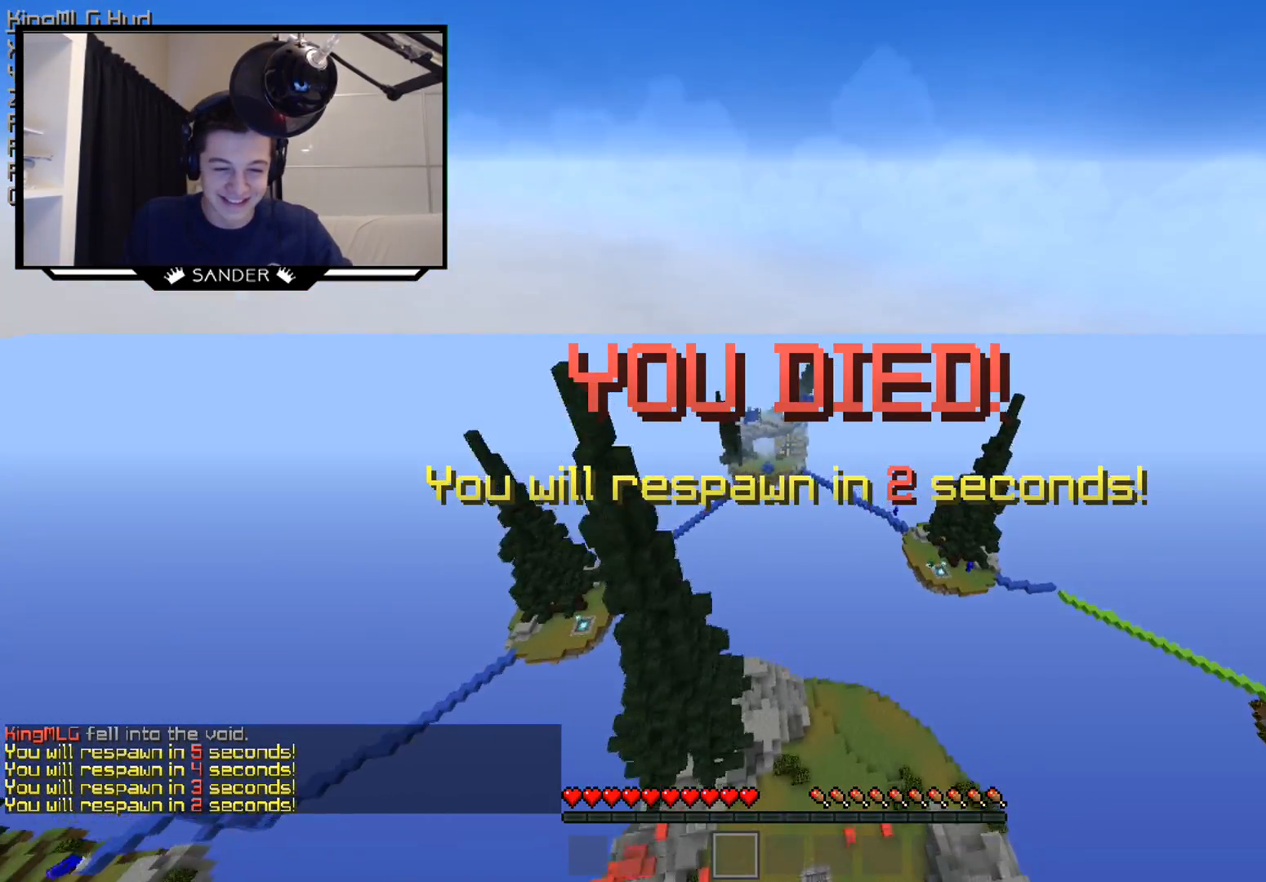
{"keys": [], "mouse": [], "events": [[33, "a", "down"], [33, "mouse_left", "down"], [150, "mouse_left", "up"], [200, "mouse_left", "down"], [283, "mouse_left", "up"], [283, "w", "up"], [333, "a", "up"], [383, "mouse_left", "down"], [483, "mouse_left", "up"]]}
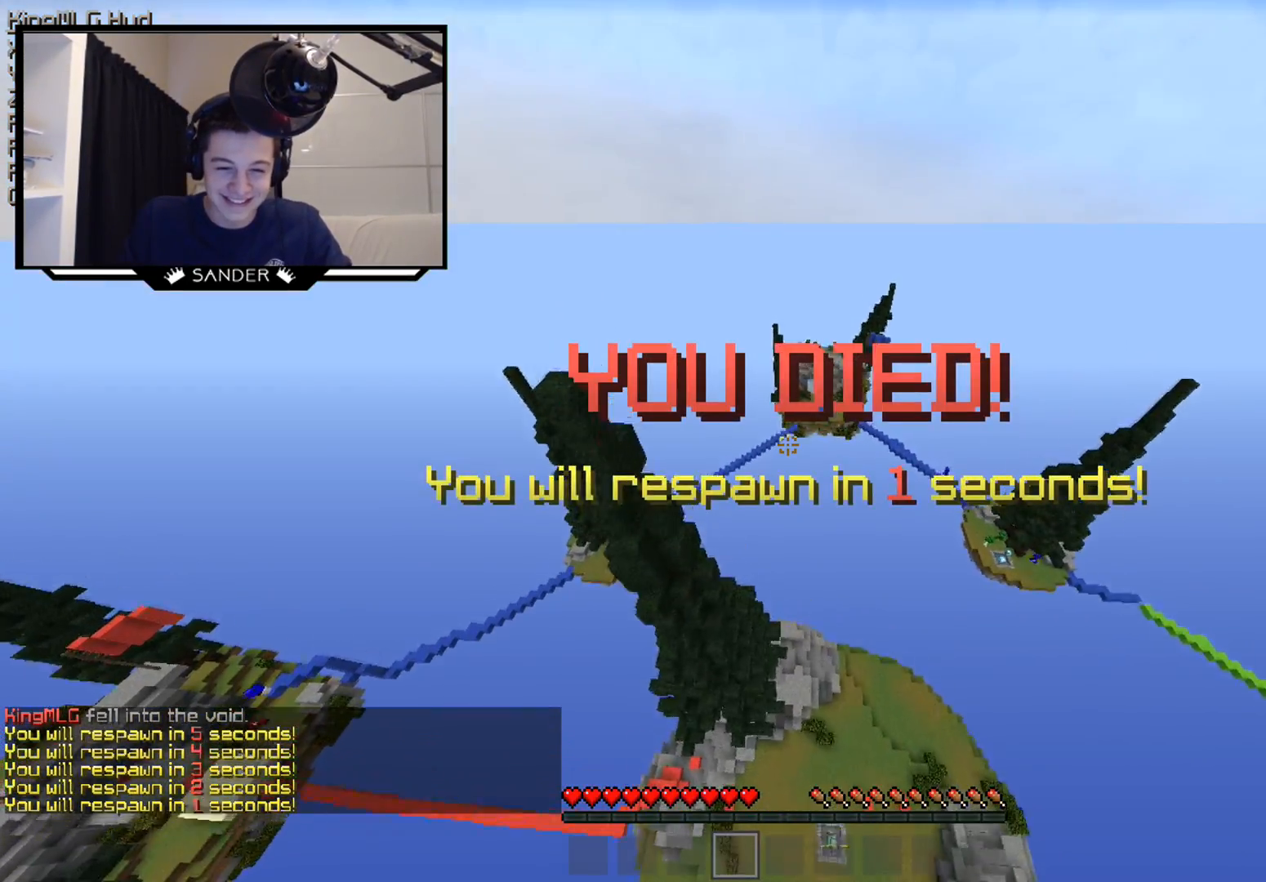
{"keys": ["a", "w"], "mouse": [], "events": [[100, "mouse_left", "down"], [183, "mouse_left", "up"], [383, "w", "down"], [433, "a", "down"]]}
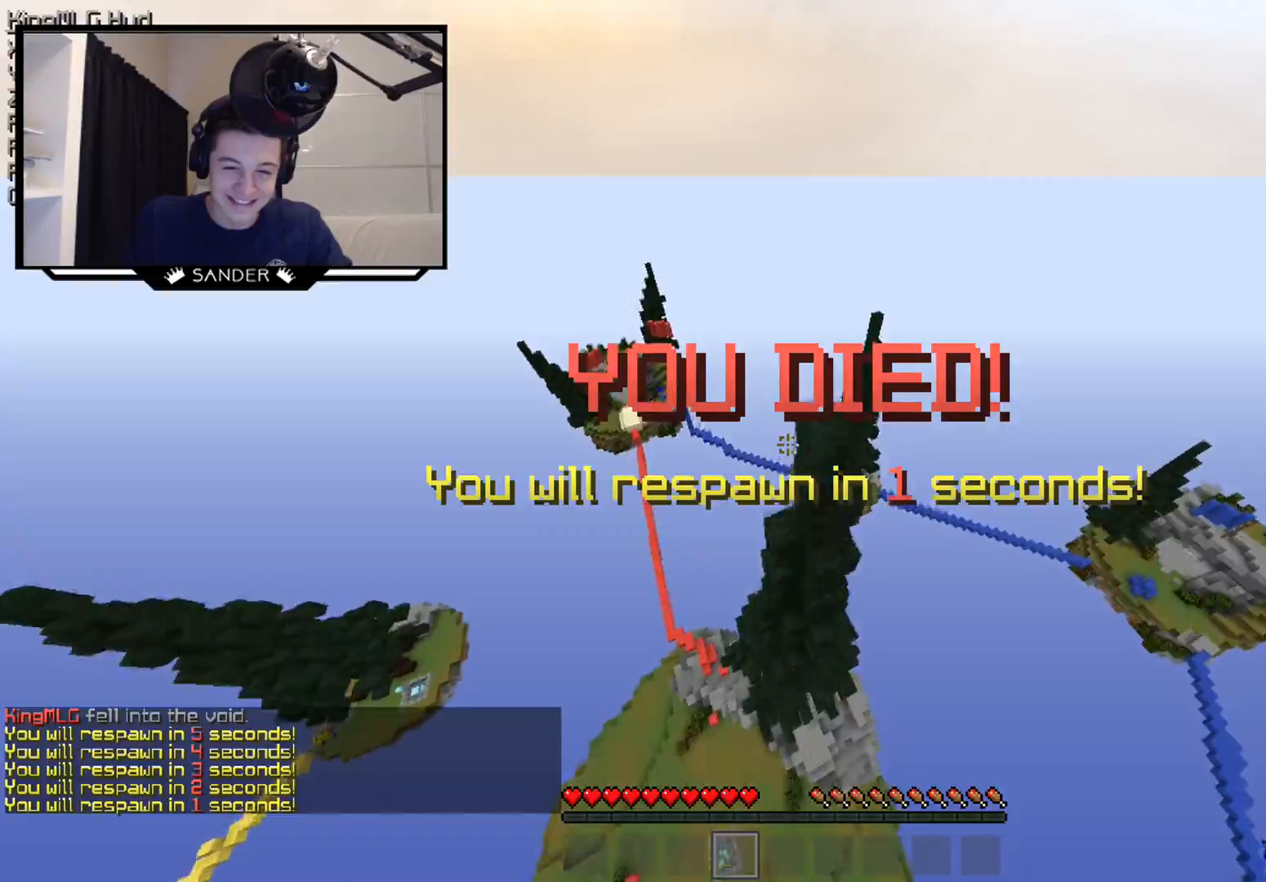
{"keys": ["w"], "mouse": [], "events": [[133, "a", "up"], [133, "w", "up"], [483, "w", "down"]]}
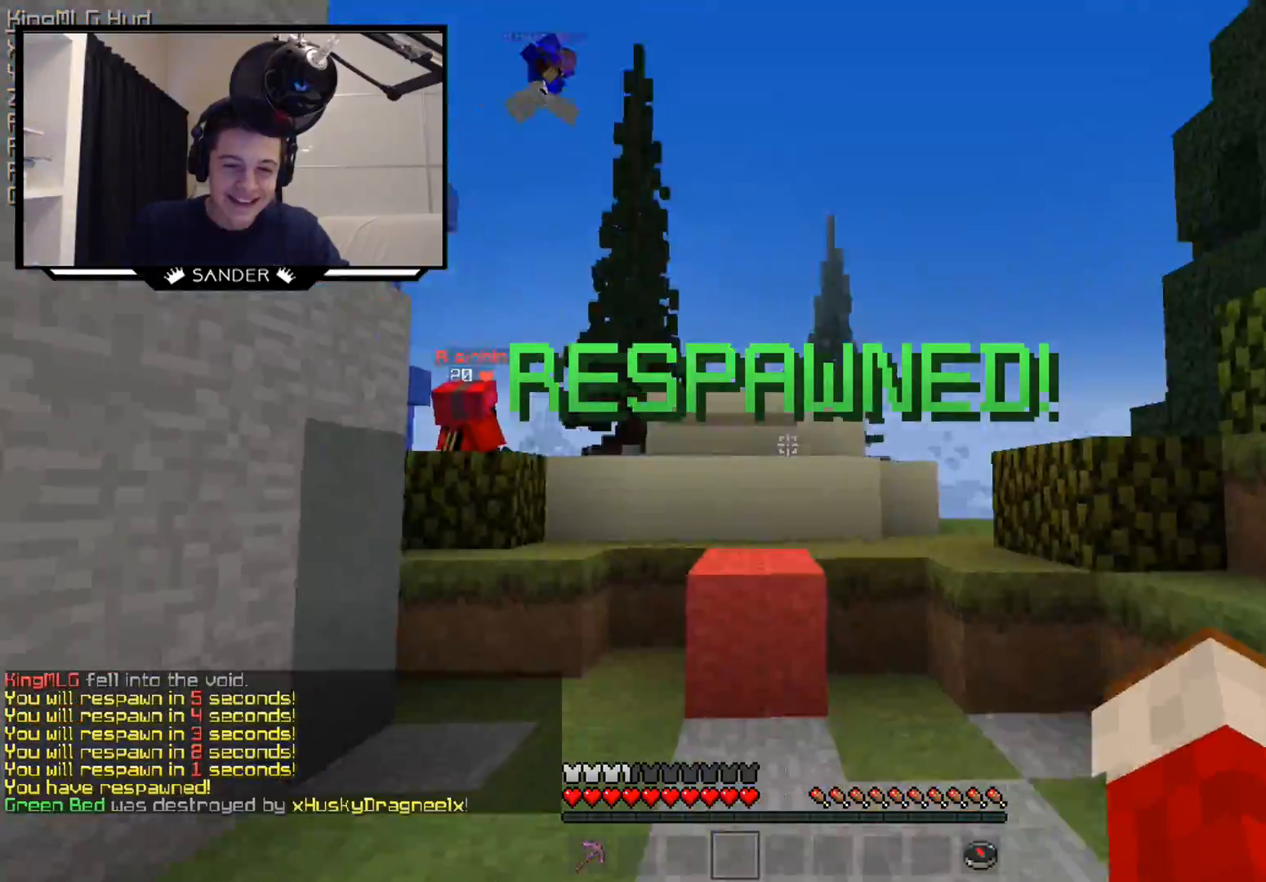
{"keys": ["w"], "mouse": [], "events": [[33, "mouse_left", "down"], [133, "mouse_left", "up"], [333, "mouse_left", "down"], [483, "mouse_left", "up"]]}
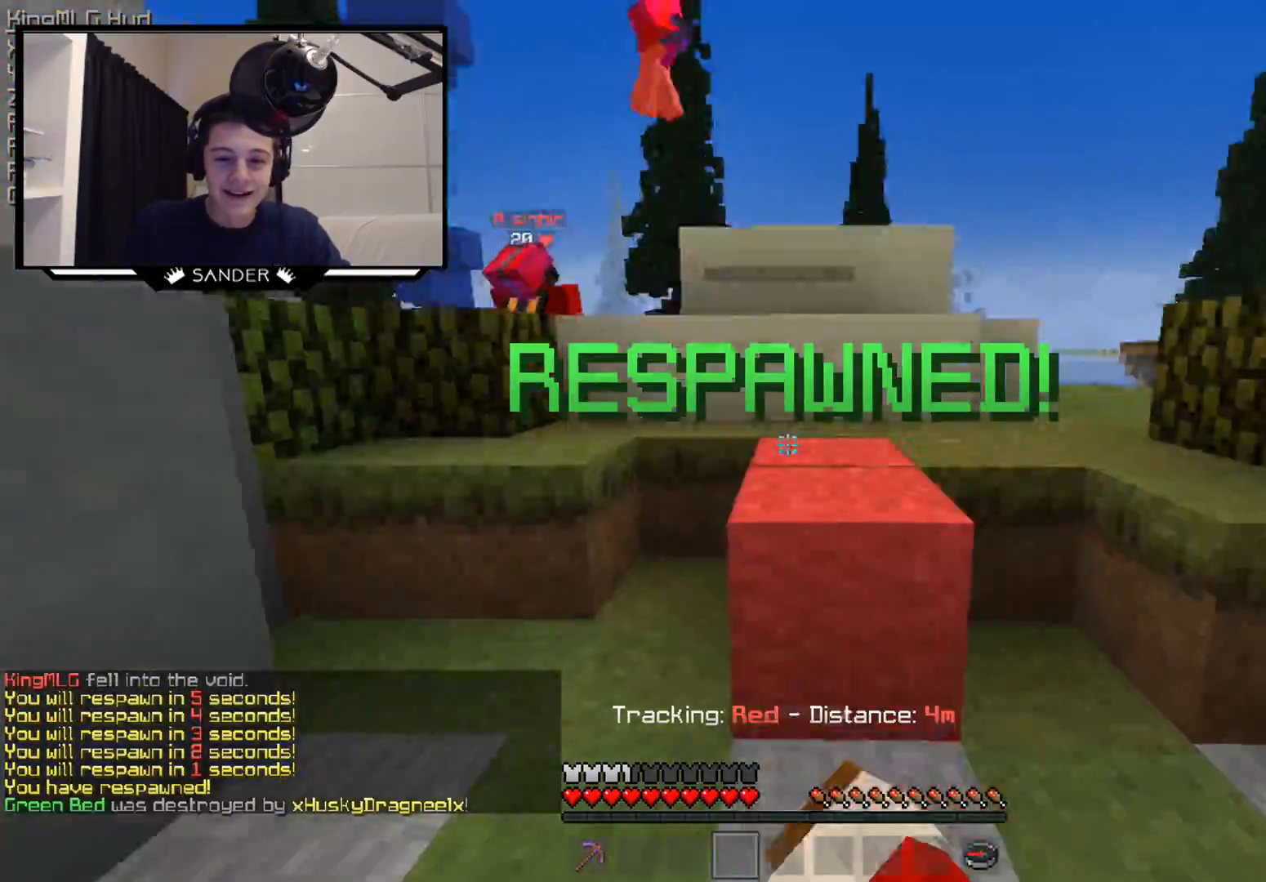
{"keys": ["a", "w"], "mouse": [], "events": [[483, "a", "down"]]}
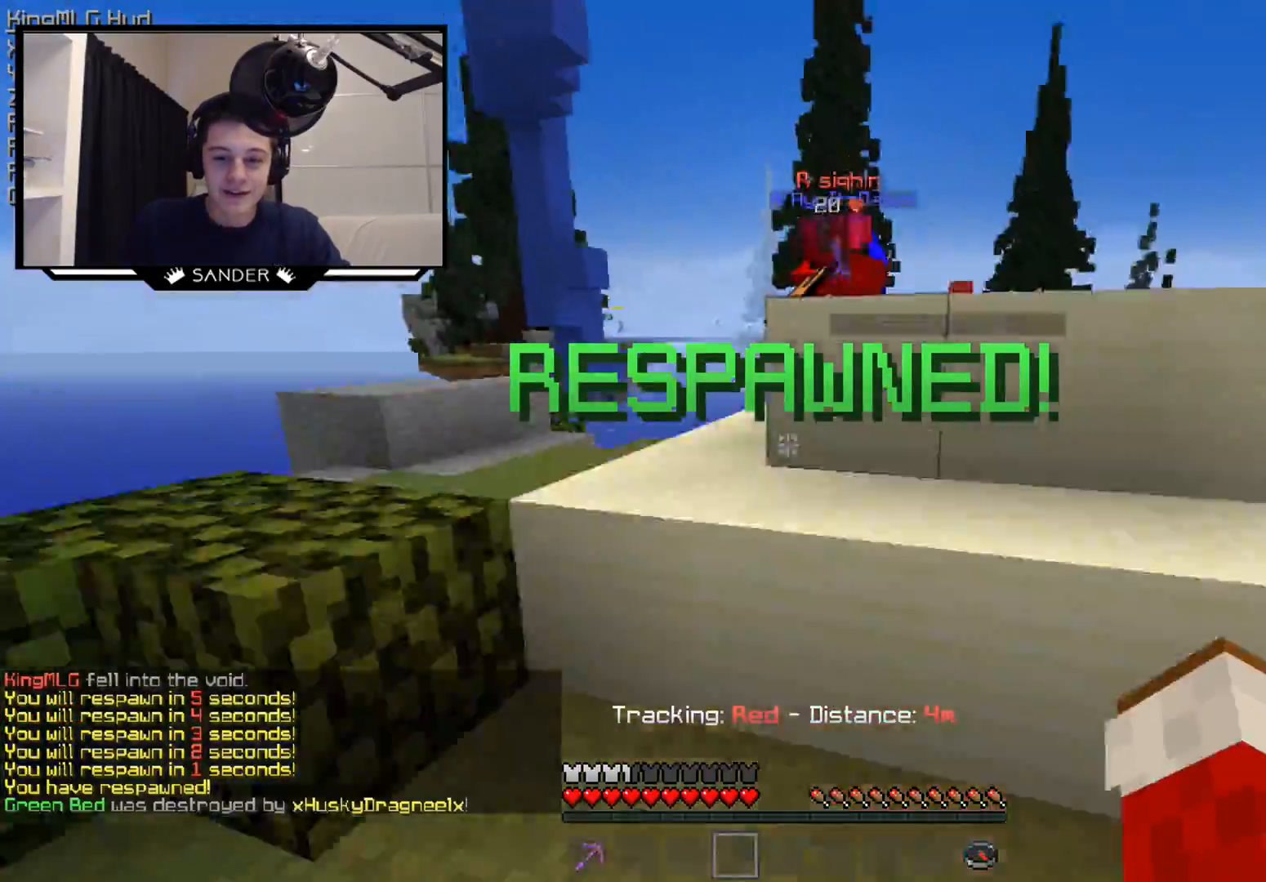
{"keys": ["w"], "mouse": [], "events": [[433, "a", "up"]]}
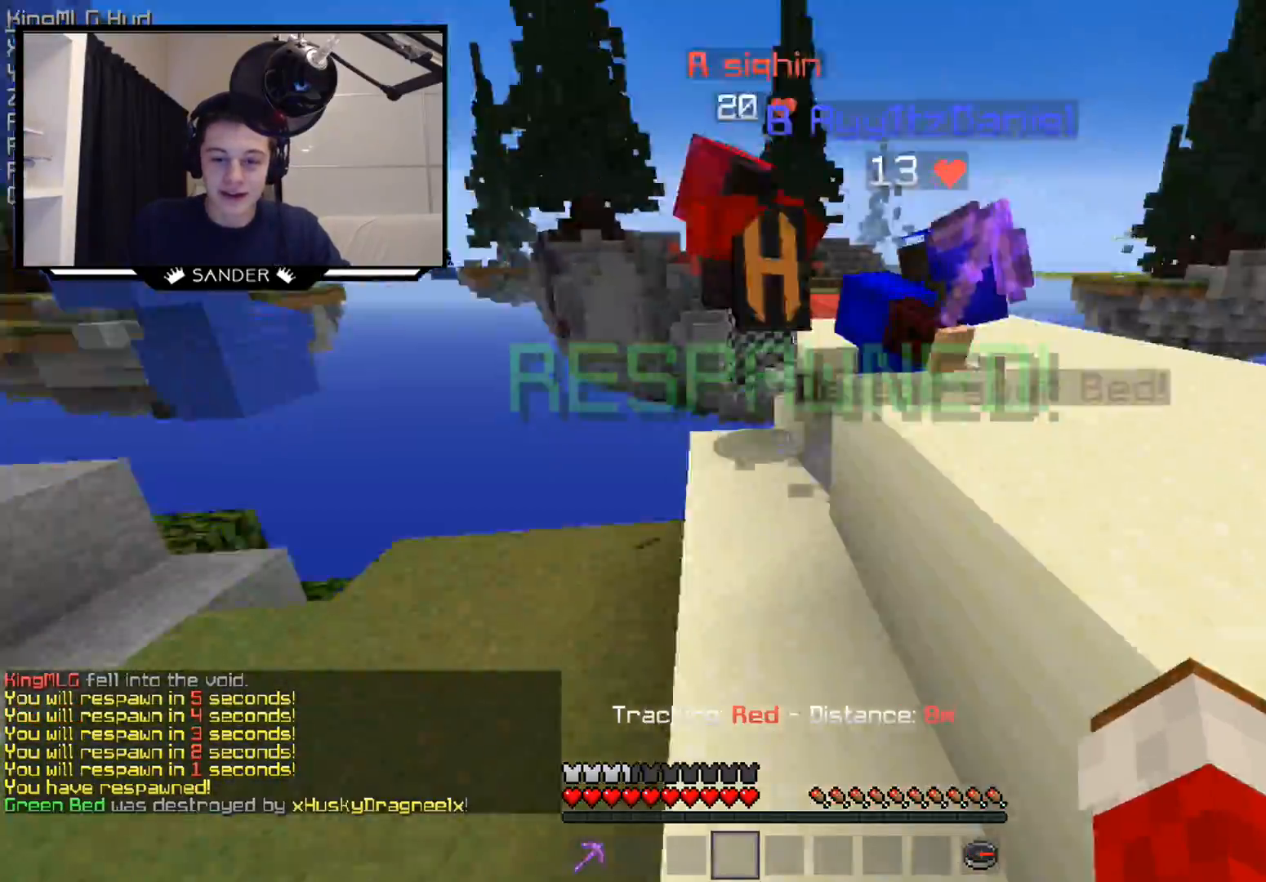
{"keys": ["w"], "mouse": ["left"], "events": [[133, "d", "down"], [133, "mouse_left", "down"], [183, "mouse_left", "up"], [483, "d", "up"], [483, "mouse_left", "down"]]}
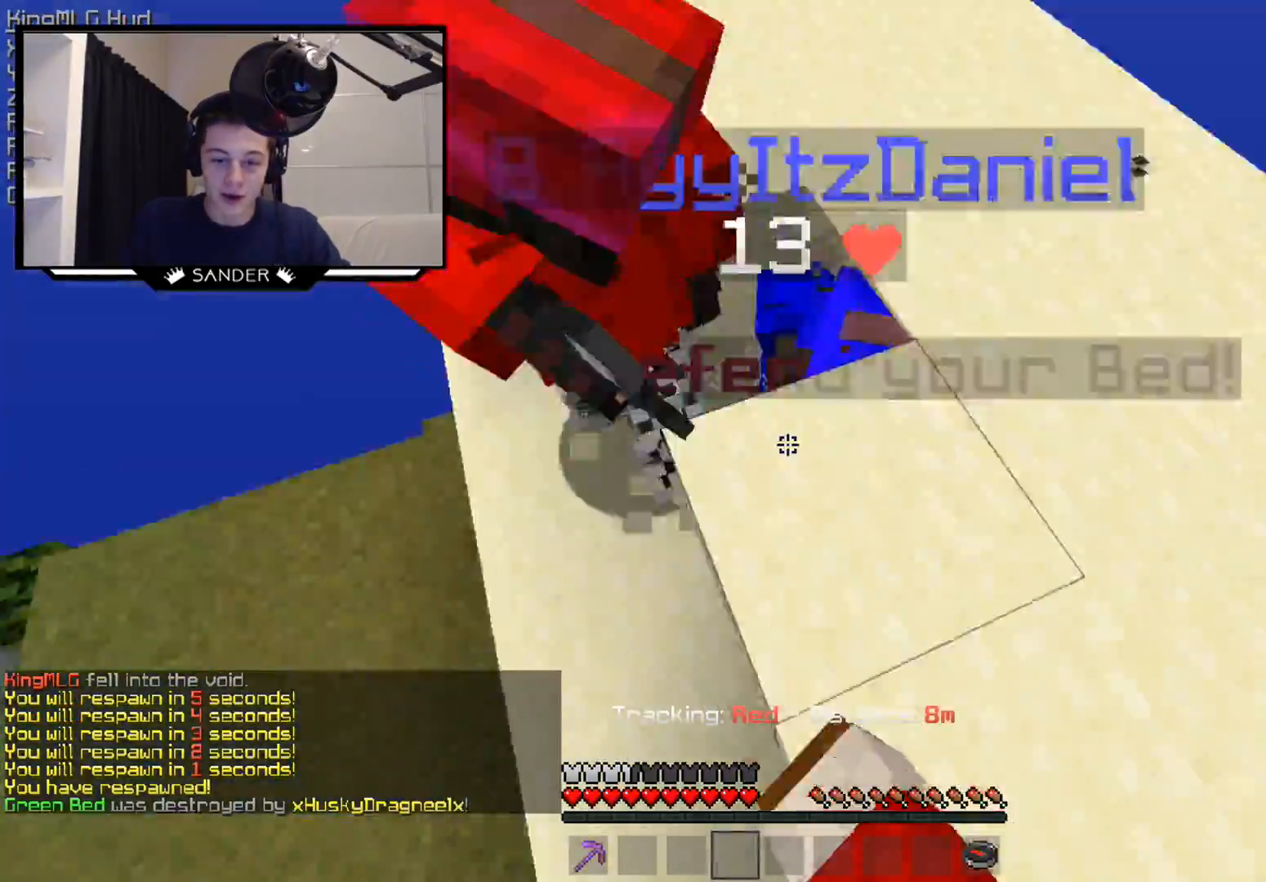
{"keys": ["w"], "mouse": [], "events": [[33, "mouse_left", "up"], [33, "w", "up"], [83, "a", "down"], [150, "mouse_left", "down"], [183, "mouse_left", "up"], [183, "w", "down"], [233, "mouse_left", "down"], [283, "a", "up"], [283, "mouse_left", "up"], [333, "mouse_left", "down"], [383, "mouse_left", "up"]]}
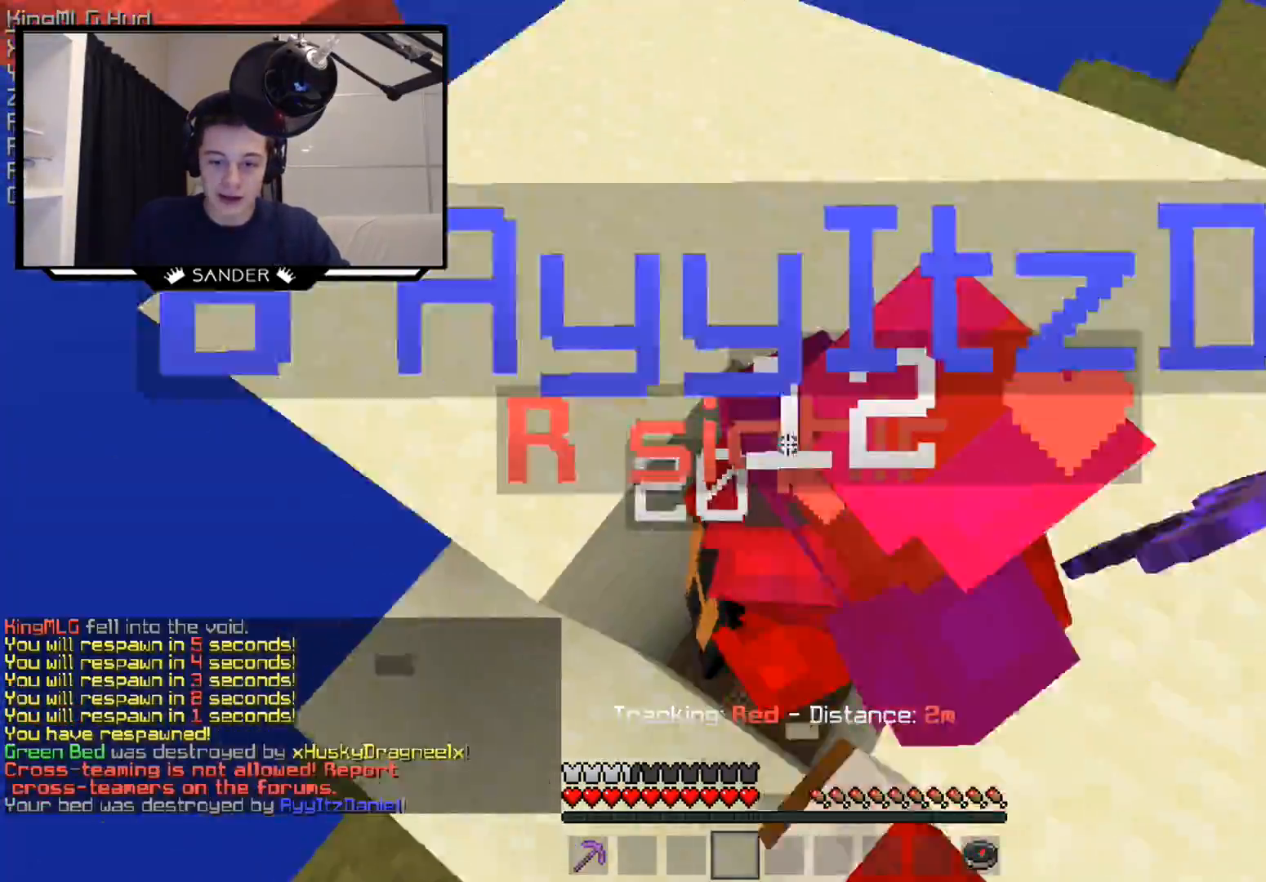
{"keys": [], "mouse": [], "events": [[83, "mouse_left", "down"], [83, "w", "up"], [150, "mouse_left", "up"], [183, "mouse_left", "down"], [233, "mouse_left", "up"], [283, "mouse_left", "down"], [333, "mouse_left", "up"], [383, "mouse_left", "down"], [483, "mouse_left", "up"]]}
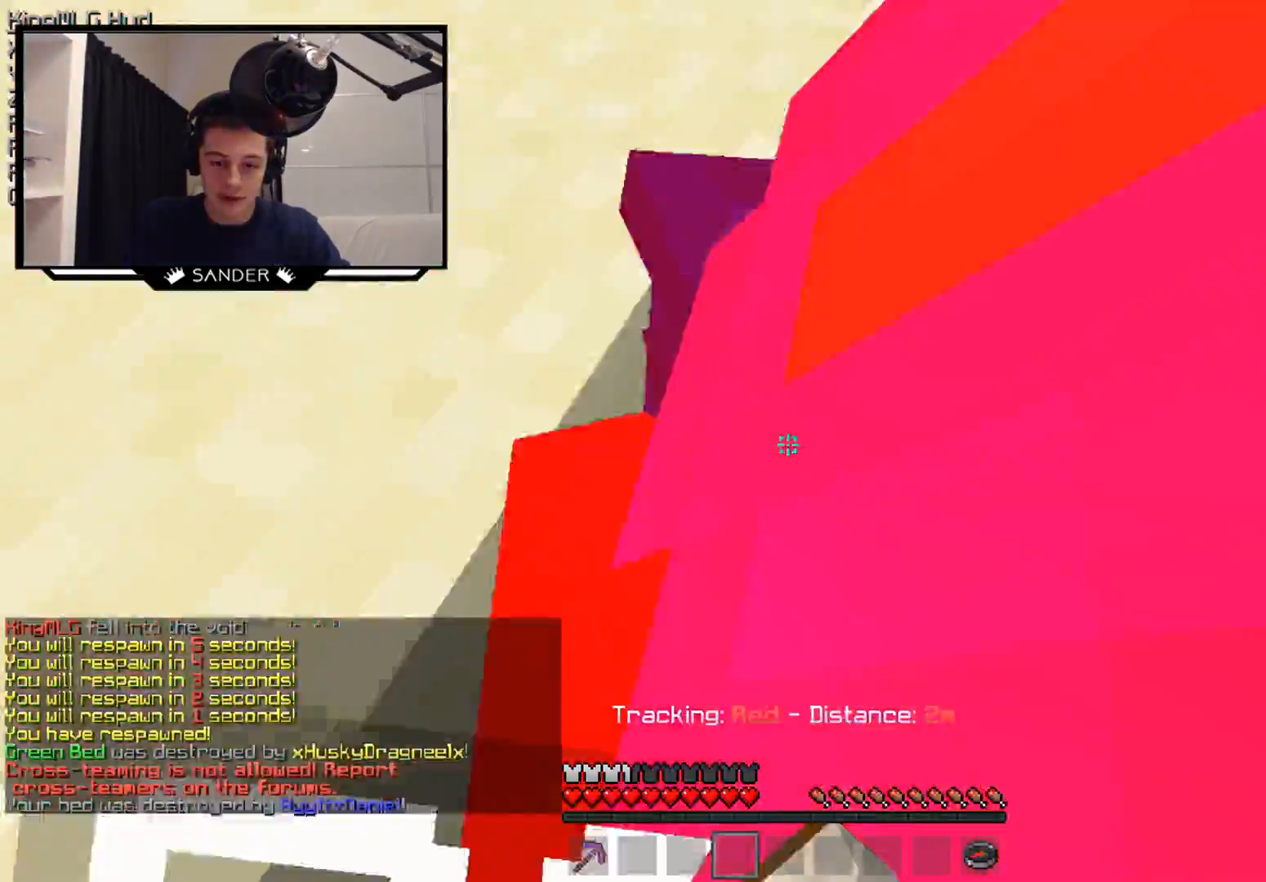
{"keys": [], "mouse": ["left"], "events": [[33, "mouse_left", "down"], [83, "mouse_left", "up"], [133, "mouse_left", "down"], [183, "mouse_left", "up"], [233, "mouse_left", "down"], [283, "mouse_left", "up"], [333, "mouse_left", "down"], [383, "mouse_left", "up"], [483, "mouse_left", "down"]]}
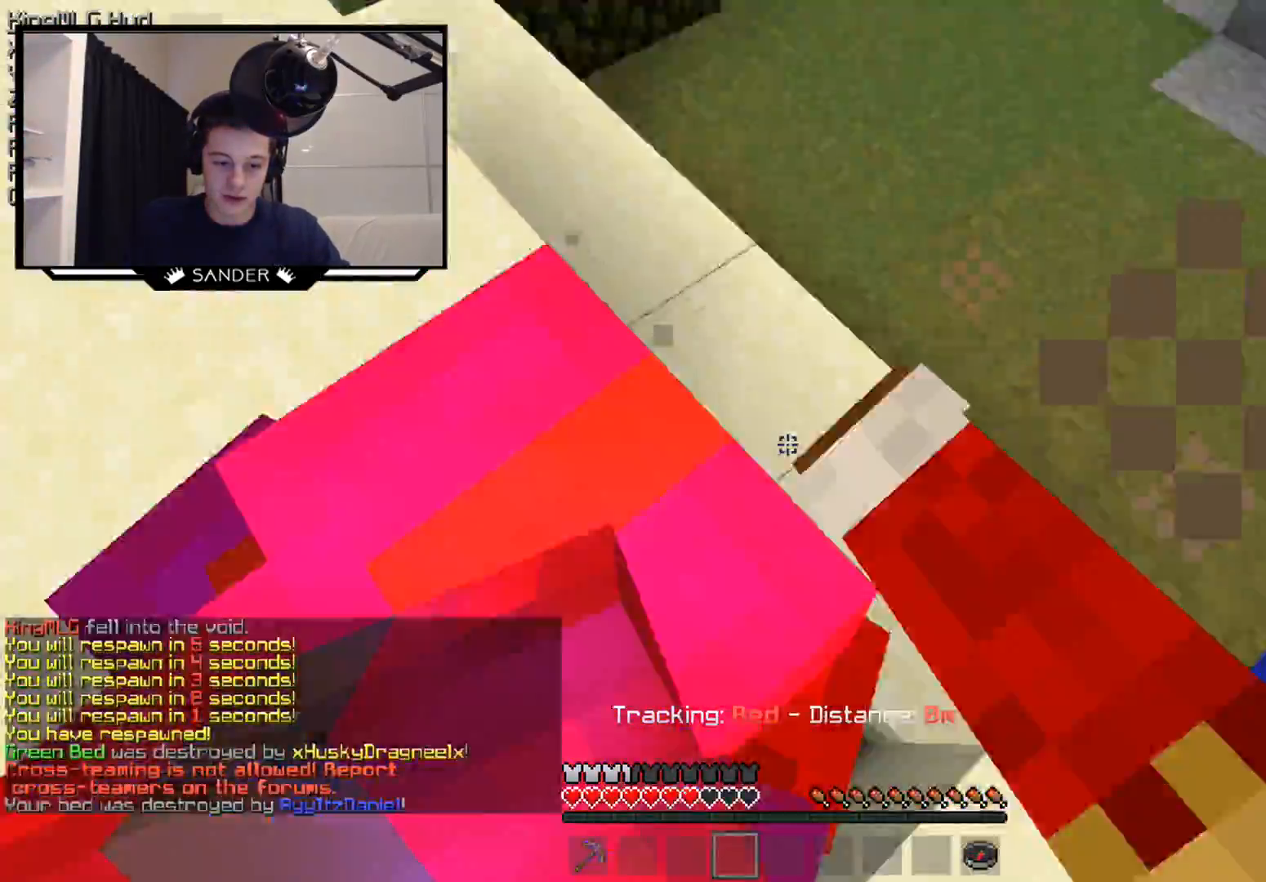
{"keys": ["d"], "mouse": [], "events": [[133, "d", "down"], [133, "mouse_left", "up"], [183, "mouse_left", "down"], [233, "mouse_left", "up"], [433, "mouse_left", "down"], [483, "mouse_left", "up"]]}
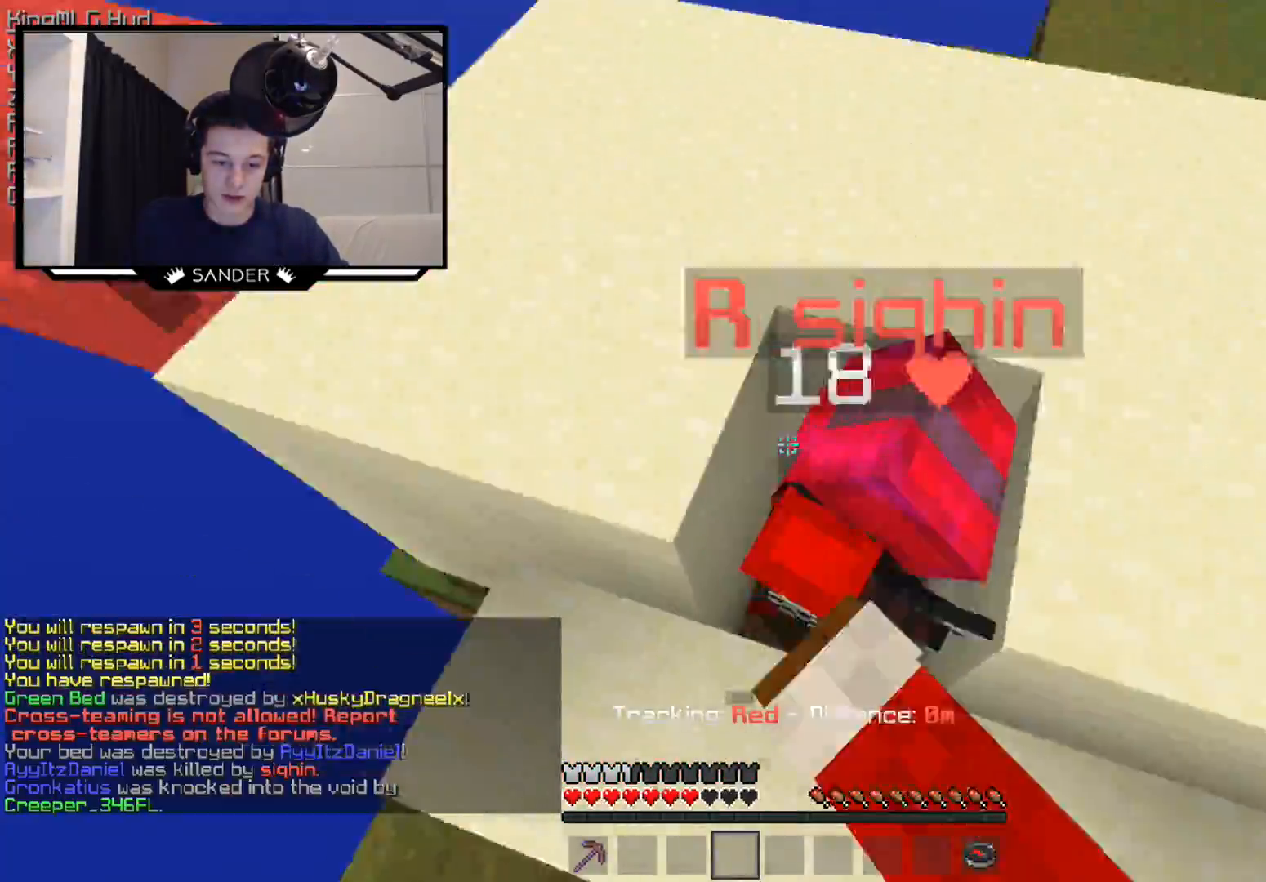
{"keys": ["d"], "mouse": [], "events": [[33, "mouse_left", "down"], [83, "mouse_left", "up"], [83, "w", "down"], [133, "mouse_left", "down"], [183, "mouse_left", "up"], [333, "mouse_left", "down"], [383, "w", "up"], [433, "mouse_left", "up"]]}
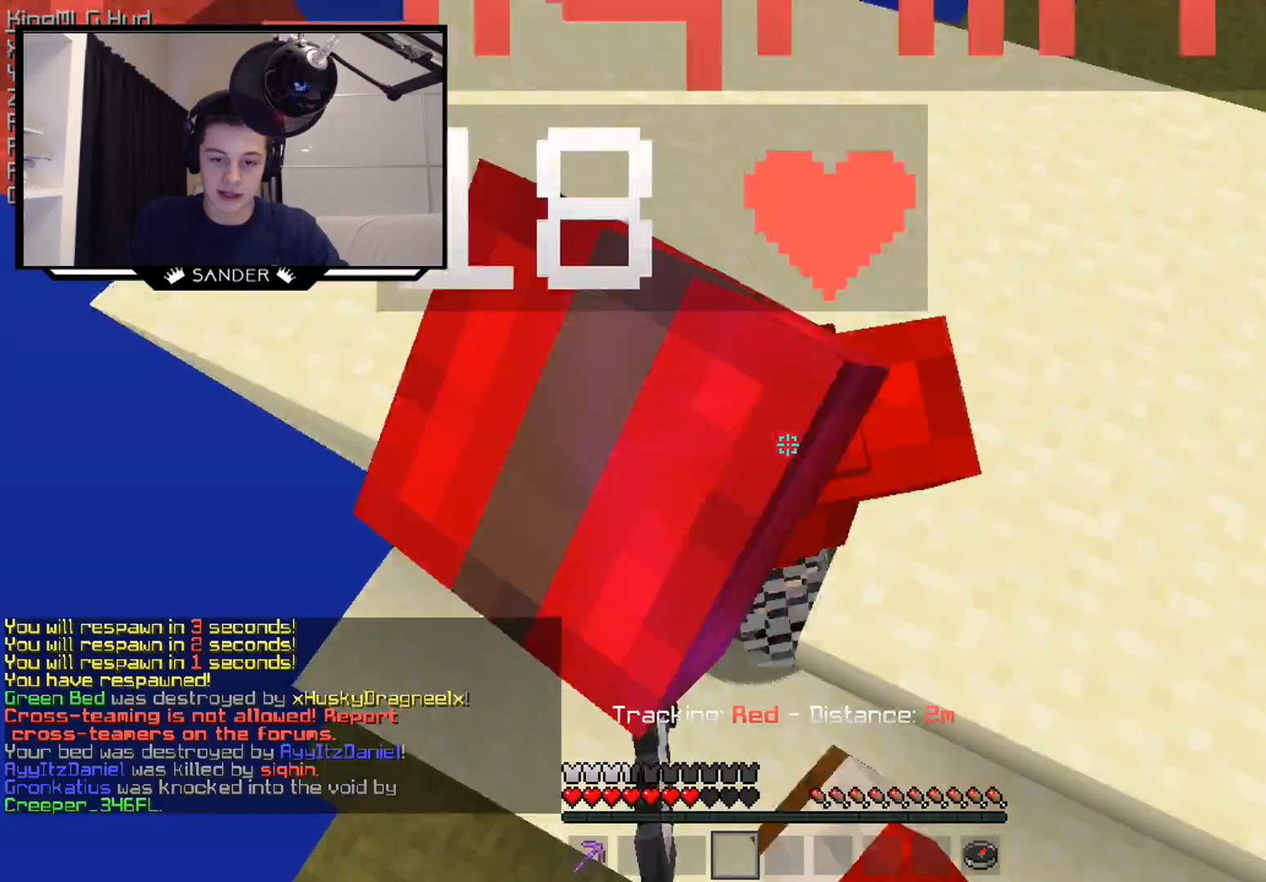
{"keys": ["w"], "mouse": [], "events": [[133, "w", "down"], [433, "d", "up"]]}
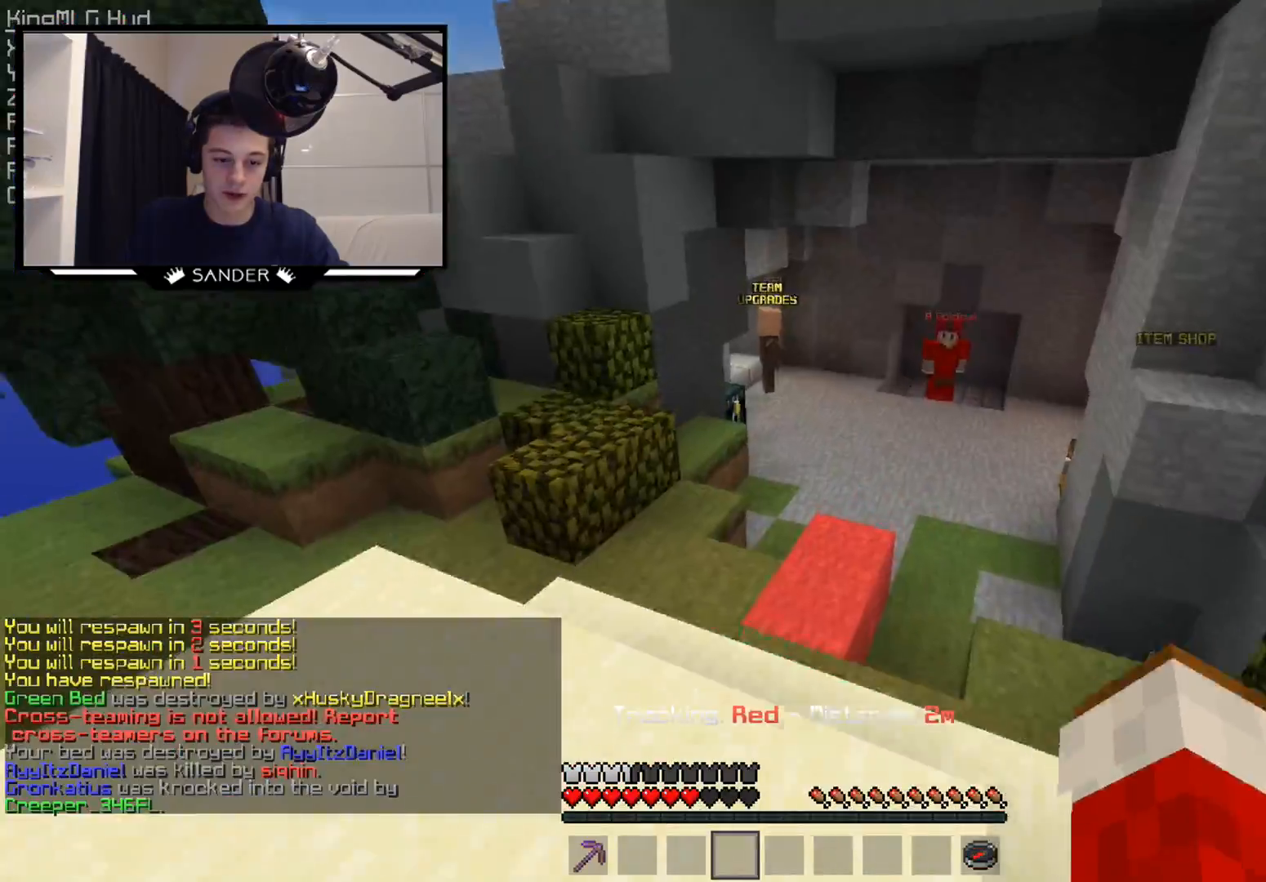
{"keys": ["w"], "mouse": [], "events": []}
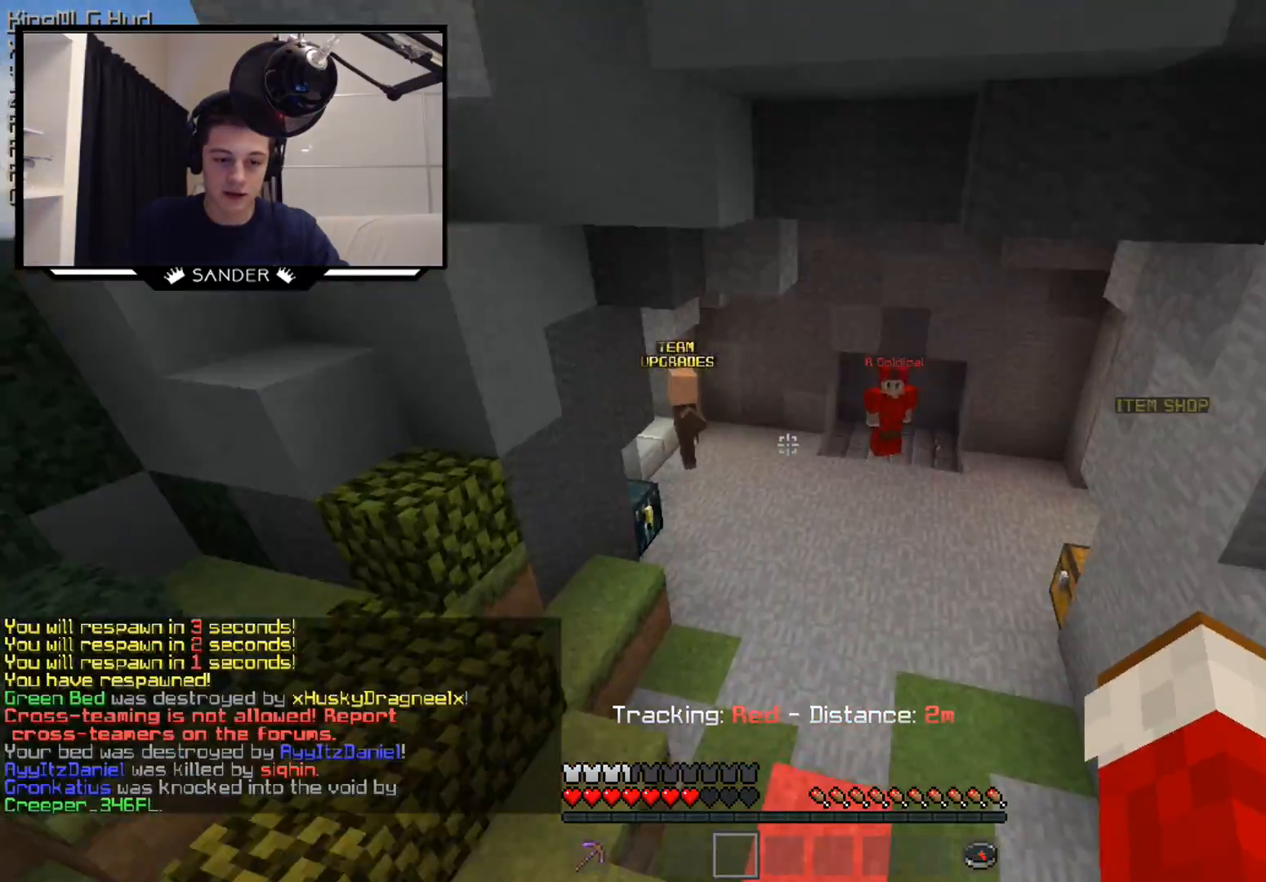
{"keys": ["d", "w"], "mouse": [], "events": [[383, "d", "down"], [383, "mouse_left", "down"], [483, "mouse_left", "up"]]}
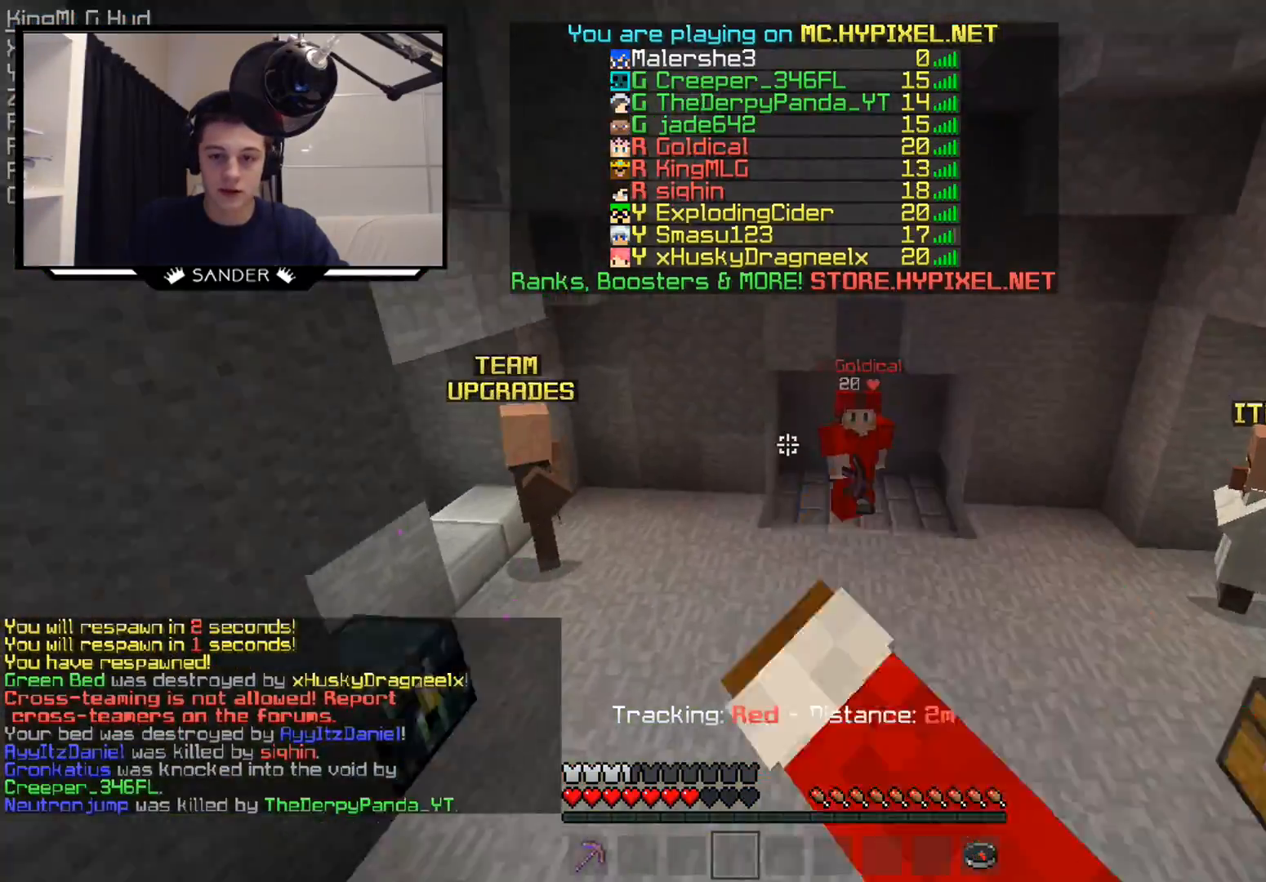
{"keys": ["w"], "mouse": [], "events": [[433, "d", "up"]]}
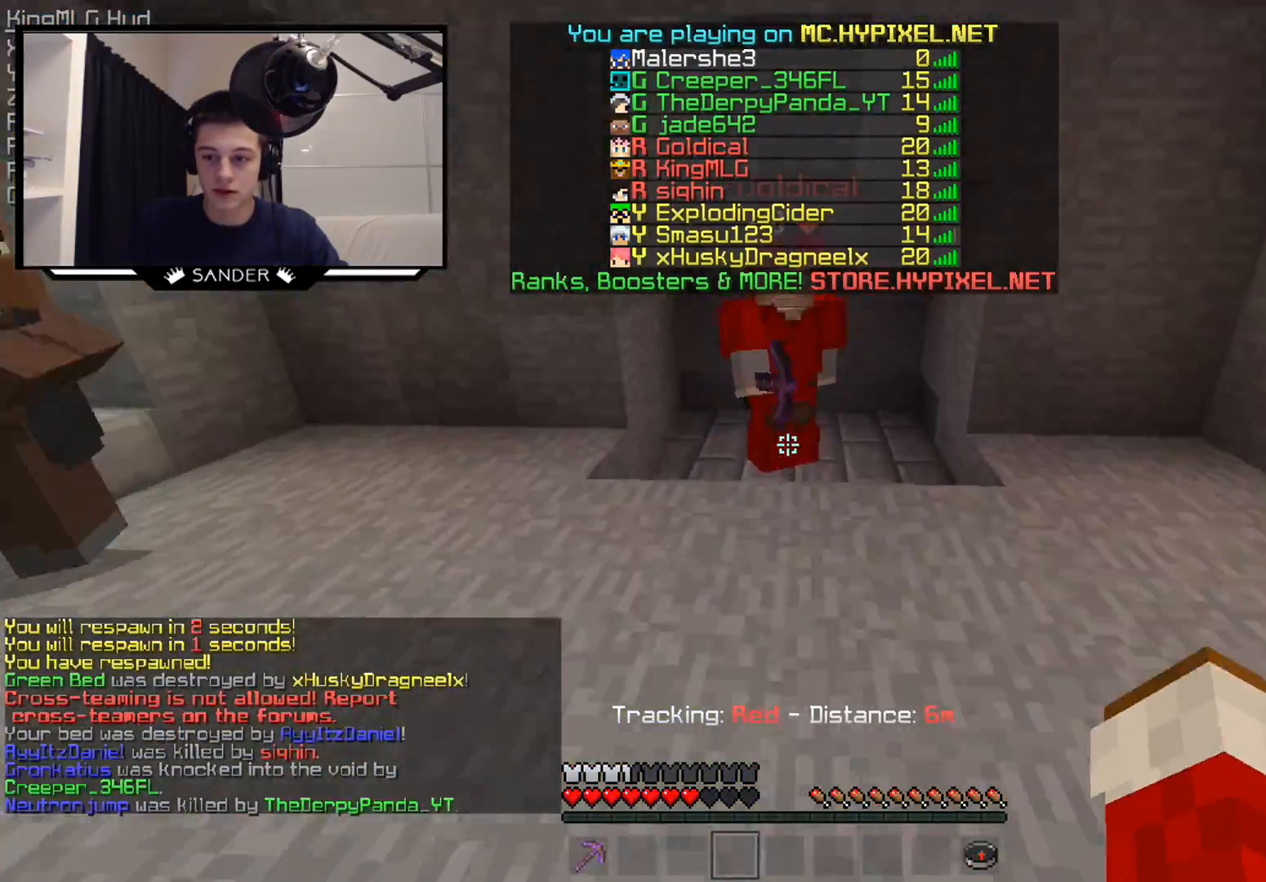
{"keys": ["w"], "mouse": [], "events": [[283, "d", "down"], [433, "d", "up"]]}
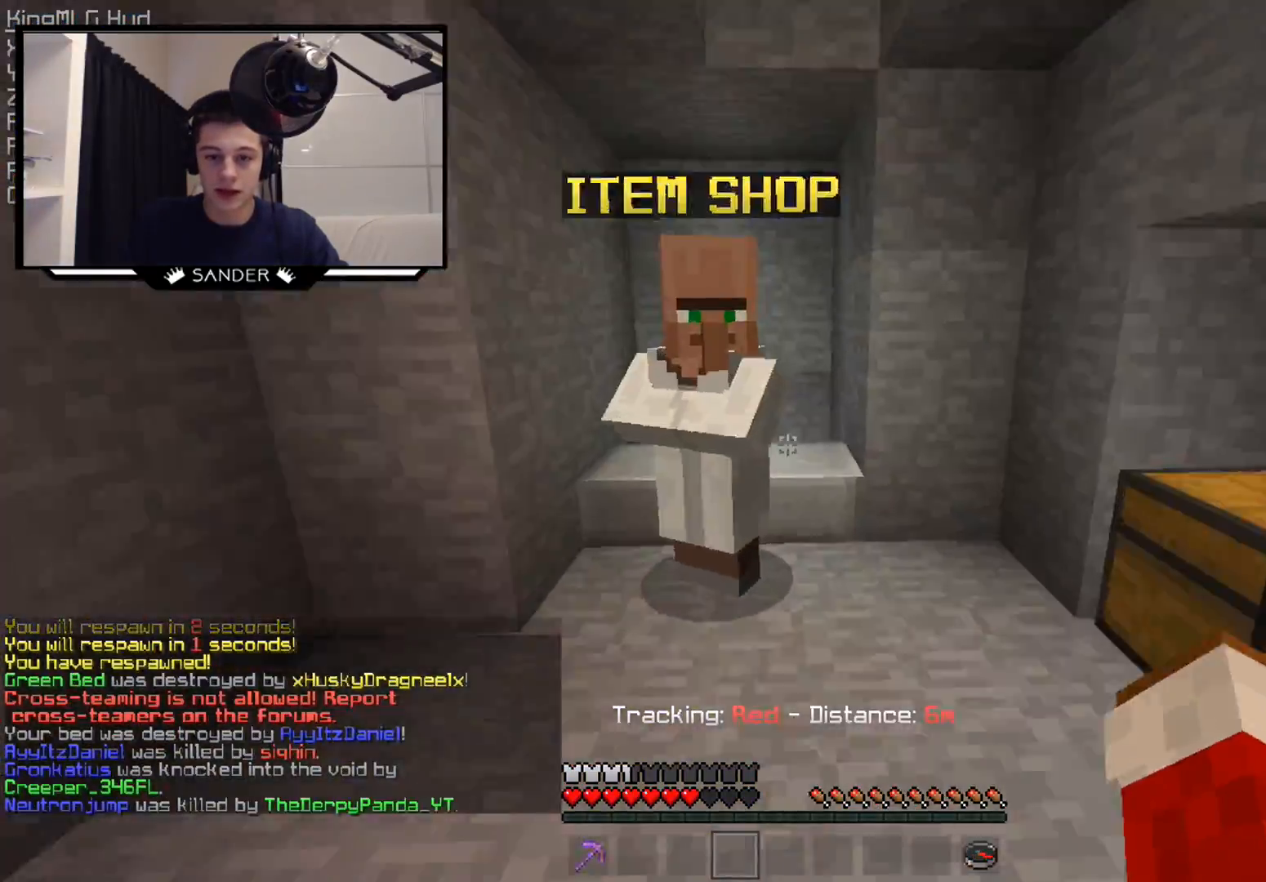
{"keys": ["d"], "mouse": [], "events": [[283, "w", "up"], [483, "d", "down"]]}
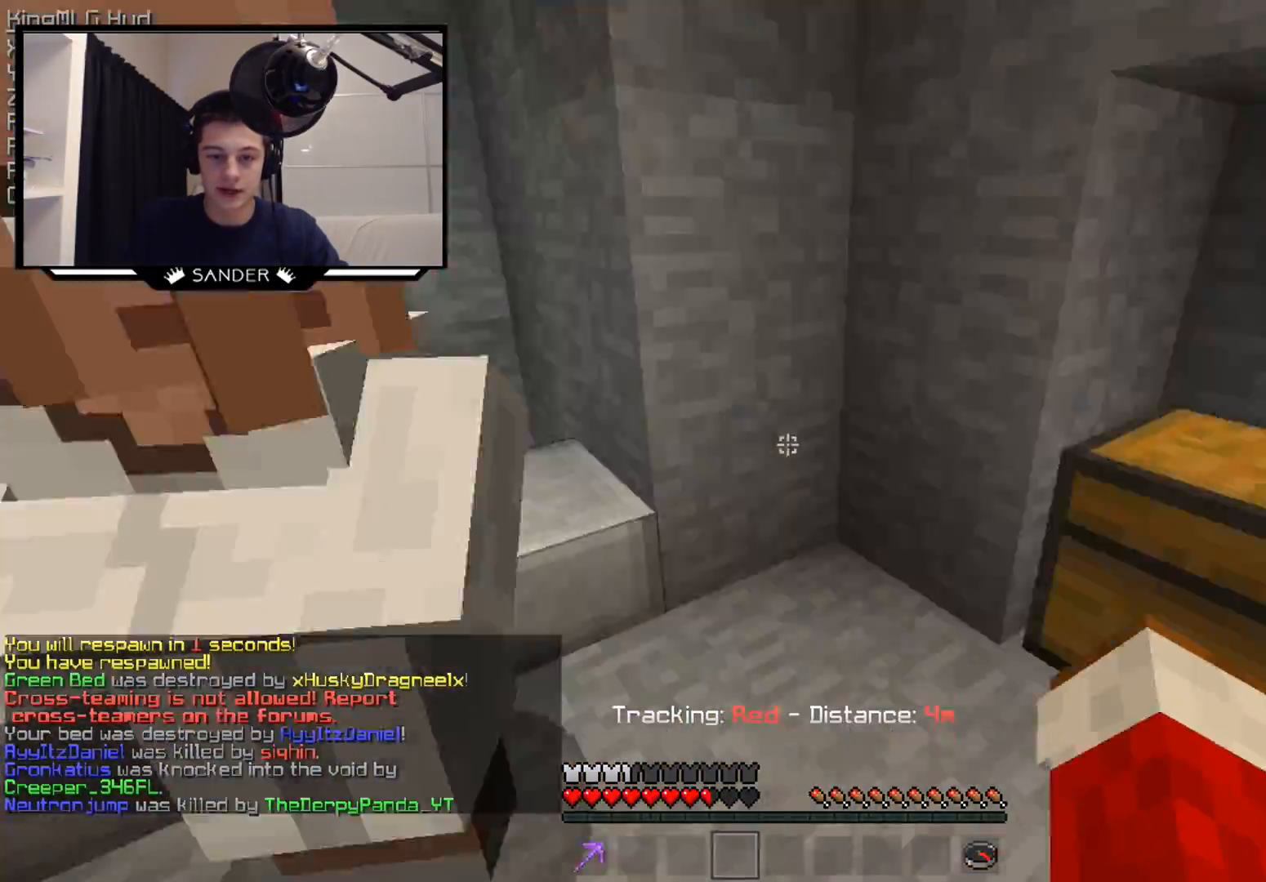
{"keys": ["w"], "mouse": [], "events": [[33, "w", "down"], [183, "d", "up"], [233, "w", "up"], [350, "d", "down"], [350, "w", "down"], [483, "d", "up"]]}
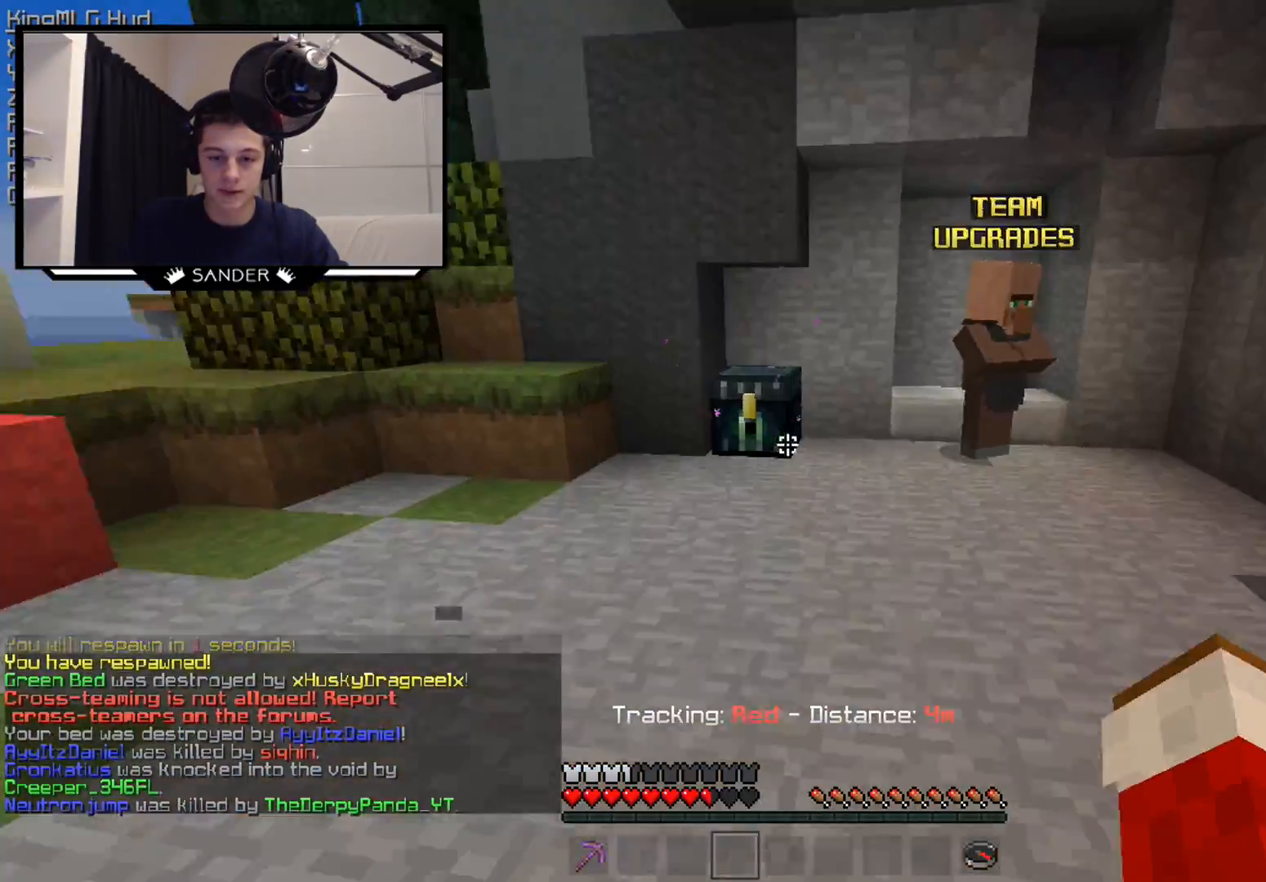
{"keys": [], "mouse": [], "events": [[383, "mouse_right", "down"], [433, "mouse_right", "up"], [483, "w", "up"]]}